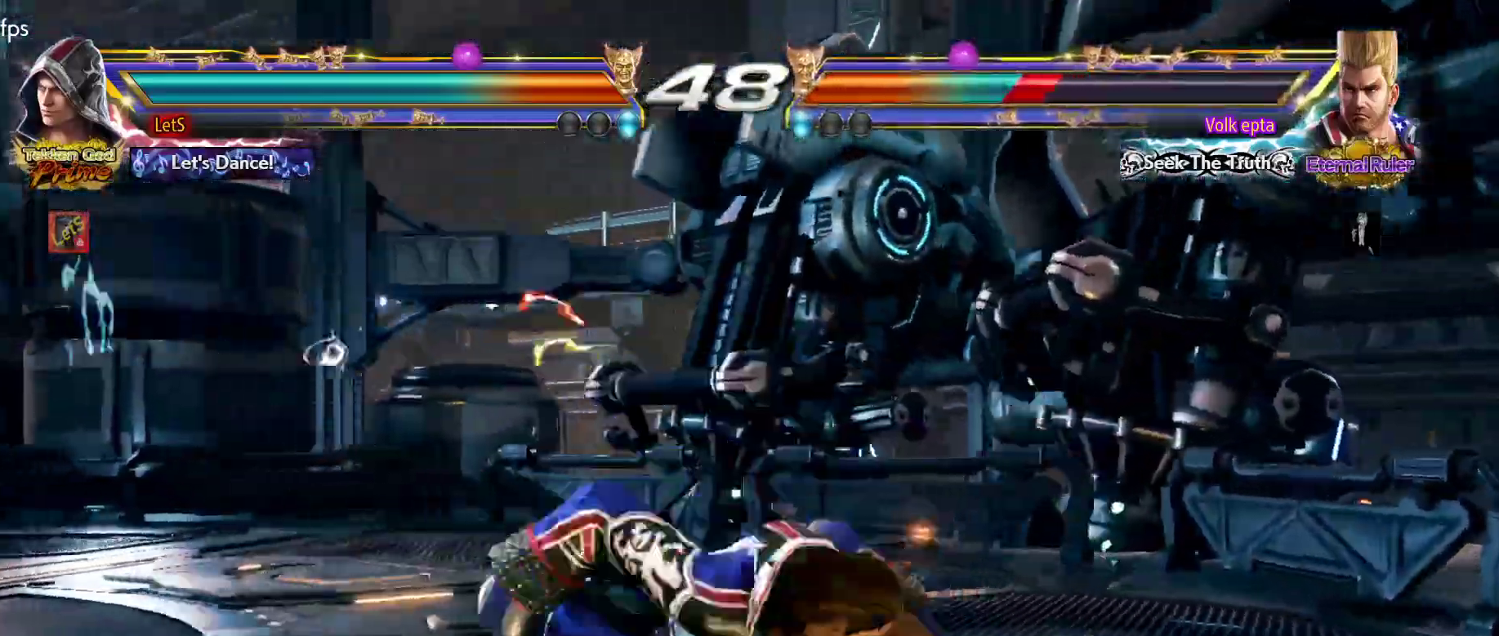
Gameplay with a controller (PlayStation layout); each line is a JSON object with the inputs held at the frame after it. "events" lists button and stick changes between this image and that frame as [ms after this image, input, new state], when the widget could be followed in between.
{"buttons": ["DPAD_DOWN", "DPAD_LEFT"], "left_stick": "center", "right_stick": "center", "events": [[67, "TRIANGLE", "down"], [133, "TRIANGLE", "up"], [167, "TRIANGLE", "down"], [267, "DPAD_UP", "up"], [300, "DPAD_RIGHT", "up"], [300, "TRIANGLE", "up"], [467, "DPAD_LEFT", "down"], [500, "DPAD_DOWN", "down"]]}
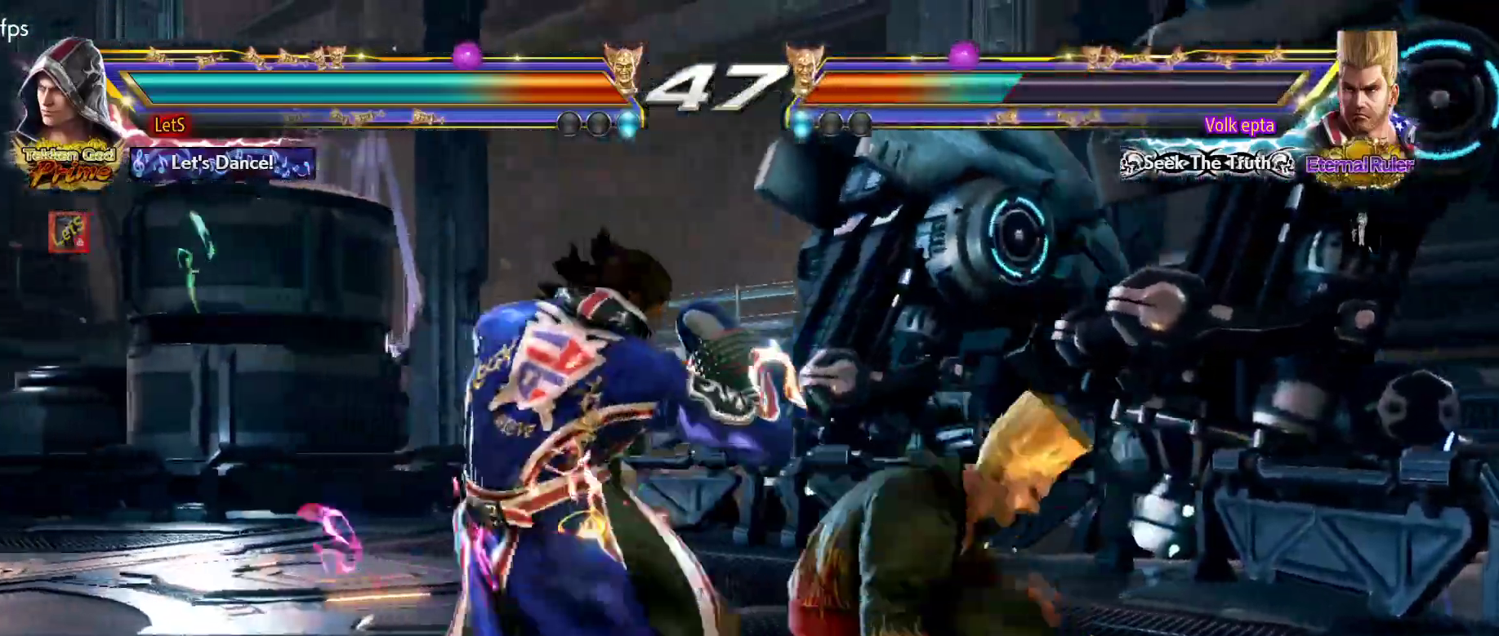
{"buttons": [], "left_stick": "center", "right_stick": "center", "events": [[367, "DPAD_DOWN", "up"], [367, "DPAD_LEFT", "up"], [400, "SQUARE", "down"], [467, "SQUARE", "up"]]}
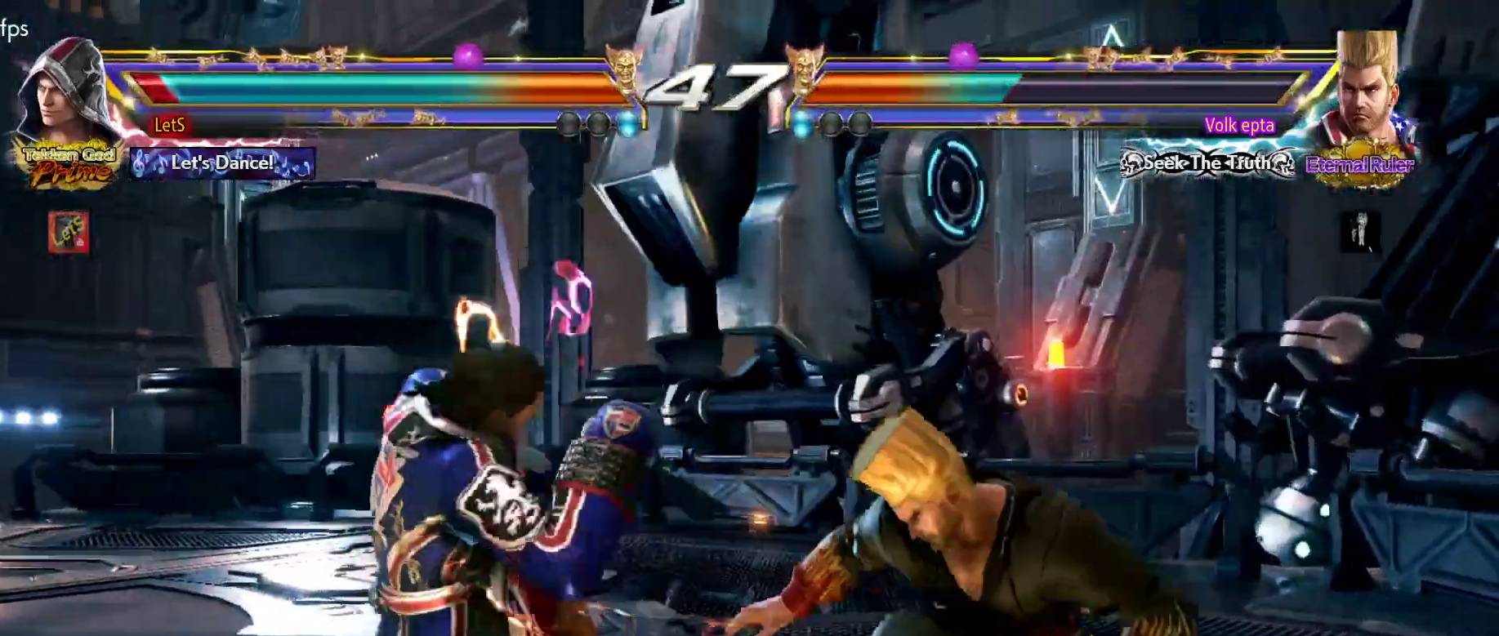
{"buttons": ["DPAD_DOWN", "DPAD_LEFT"], "left_stick": "center", "right_stick": "center", "events": [[133, "DPAD_LEFT", "down"], [200, "DPAD_LEFT", "up"], [267, "DPAD_LEFT", "down"], [433, "DPAD_DOWN", "down"]]}
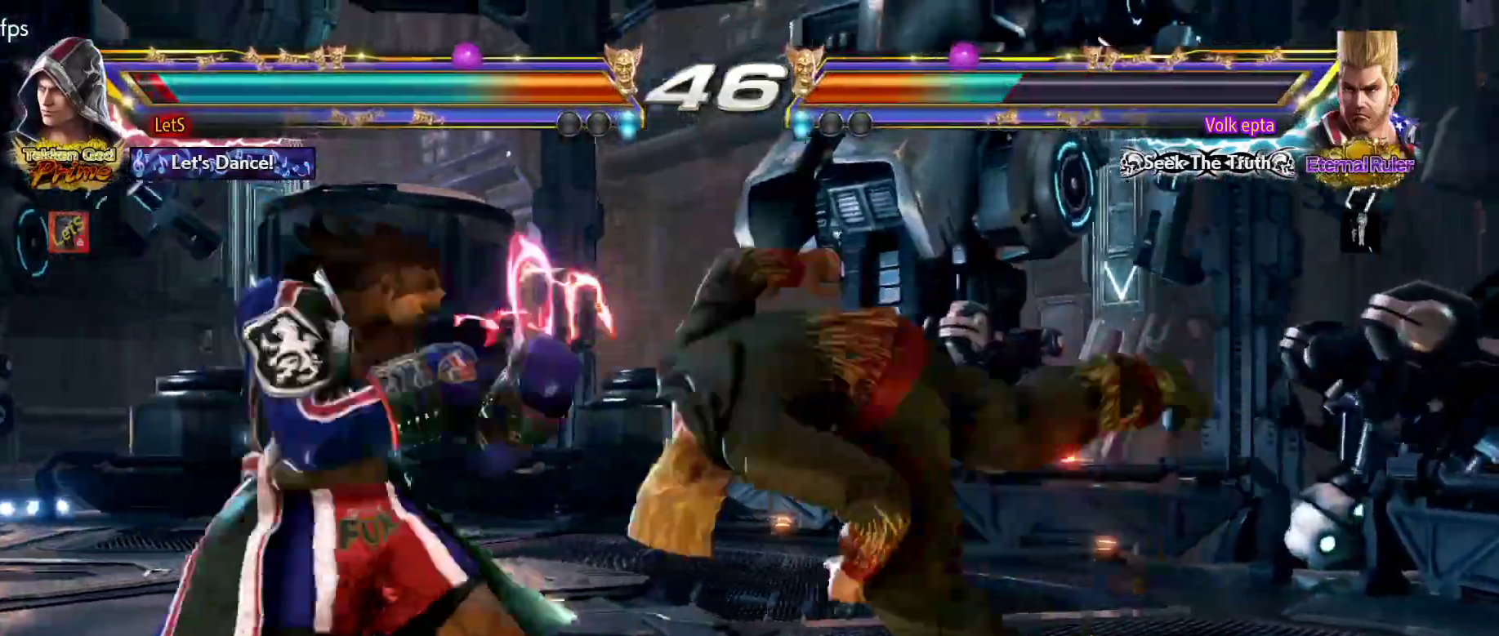
{"buttons": ["DPAD_LEFT"], "left_stick": "center", "right_stick": "center", "events": [[33, "DPAD_DOWN", "up"], [67, "DPAD_LEFT", "up"], [133, "DPAD_LEFT", "down"]]}
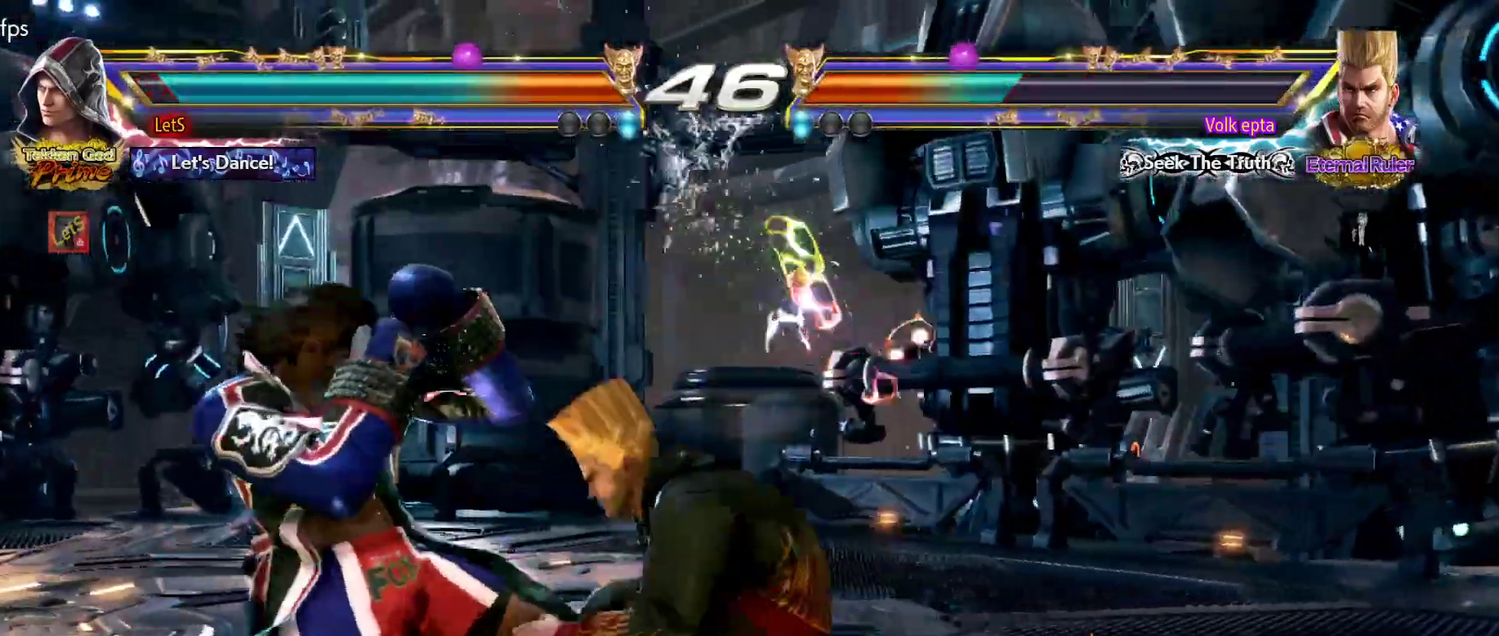
{"buttons": ["SQUARE", "DPAD_LEFT"], "left_stick": "center", "right_stick": "center", "events": [[67, "SQUARE", "down"]]}
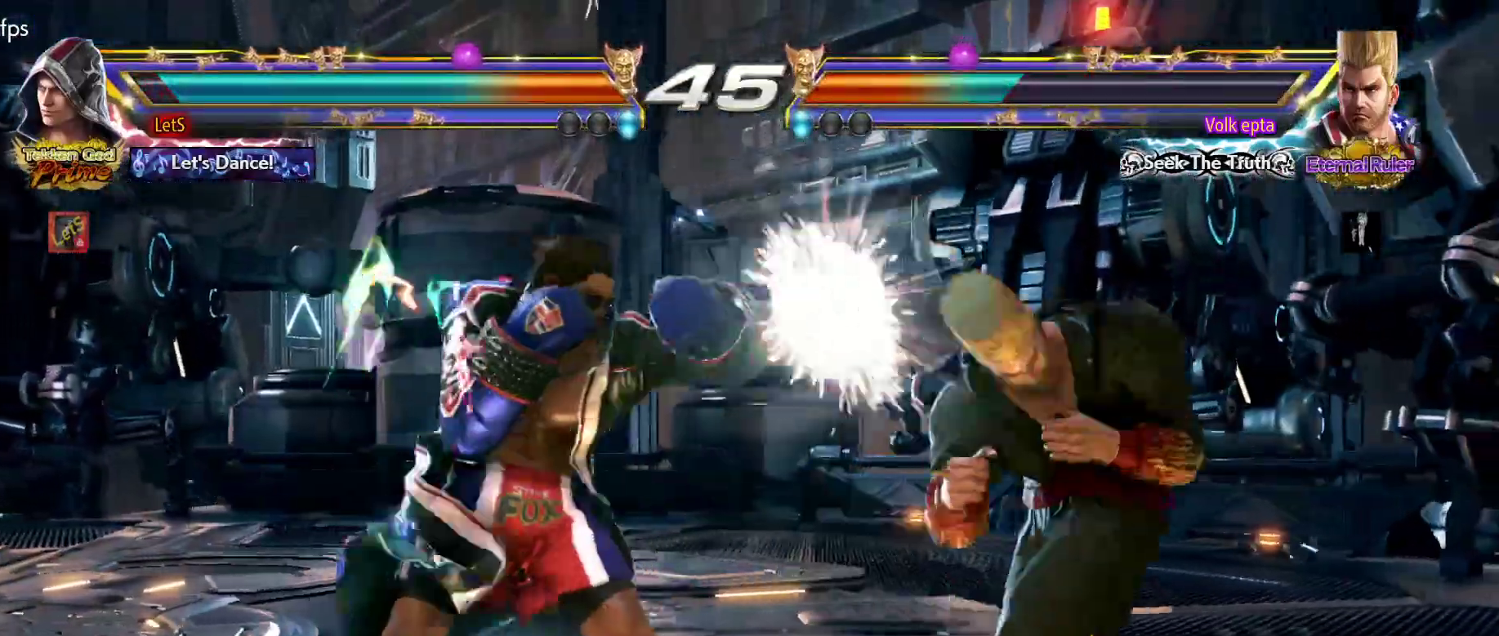
{"buttons": ["CROSS", "DPAD_RIGHT"], "left_stick": "center", "right_stick": "center", "events": [[67, "DPAD_LEFT", "up"], [67, "DPAD_RIGHT", "down"], [67, "SQUARE", "up"], [100, "CROSS", "down"]]}
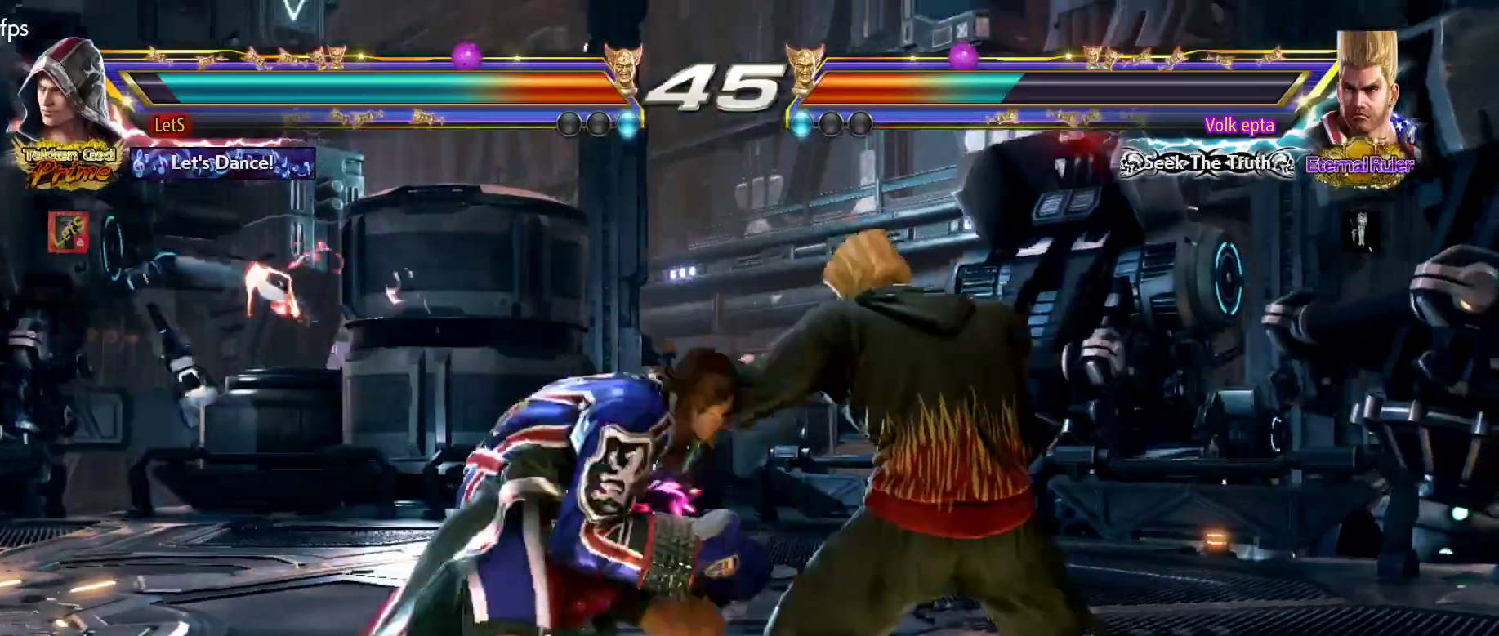
{"buttons": ["CROSS", "DPAD_RIGHT"], "left_stick": "center", "right_stick": "center", "events": [[167, "TRIANGLE", "down"], [267, "TRIANGLE", "up"]]}
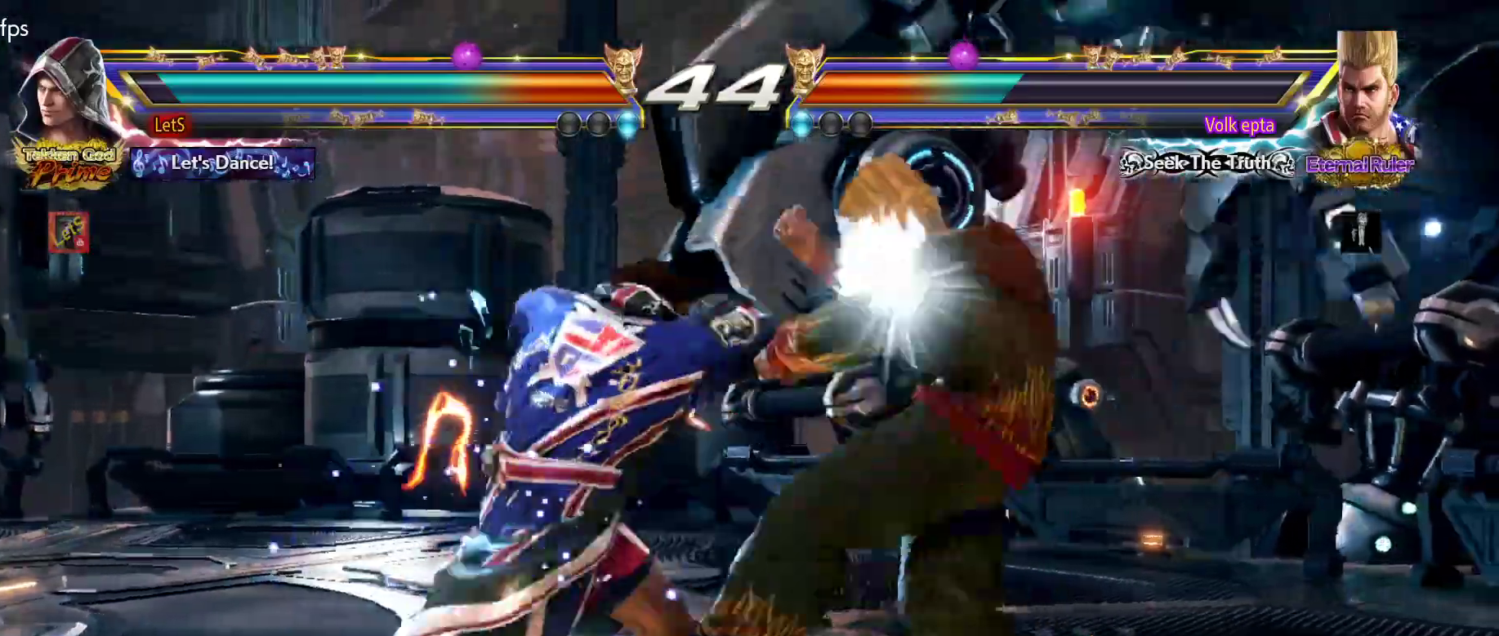
{"buttons": ["TRIANGLE"], "left_stick": "center", "right_stick": "center", "events": [[100, "DPAD_DOWN", "down"], [133, "CROSS", "up"], [133, "DPAD_LEFT", "down"], [133, "DPAD_RIGHT", "up"], [333, "DPAD_DOWN", "up"], [333, "DPAD_LEFT", "up"], [333, "SQUARE", "down"], [433, "SQUARE", "up"], [467, "TRIANGLE", "down"]]}
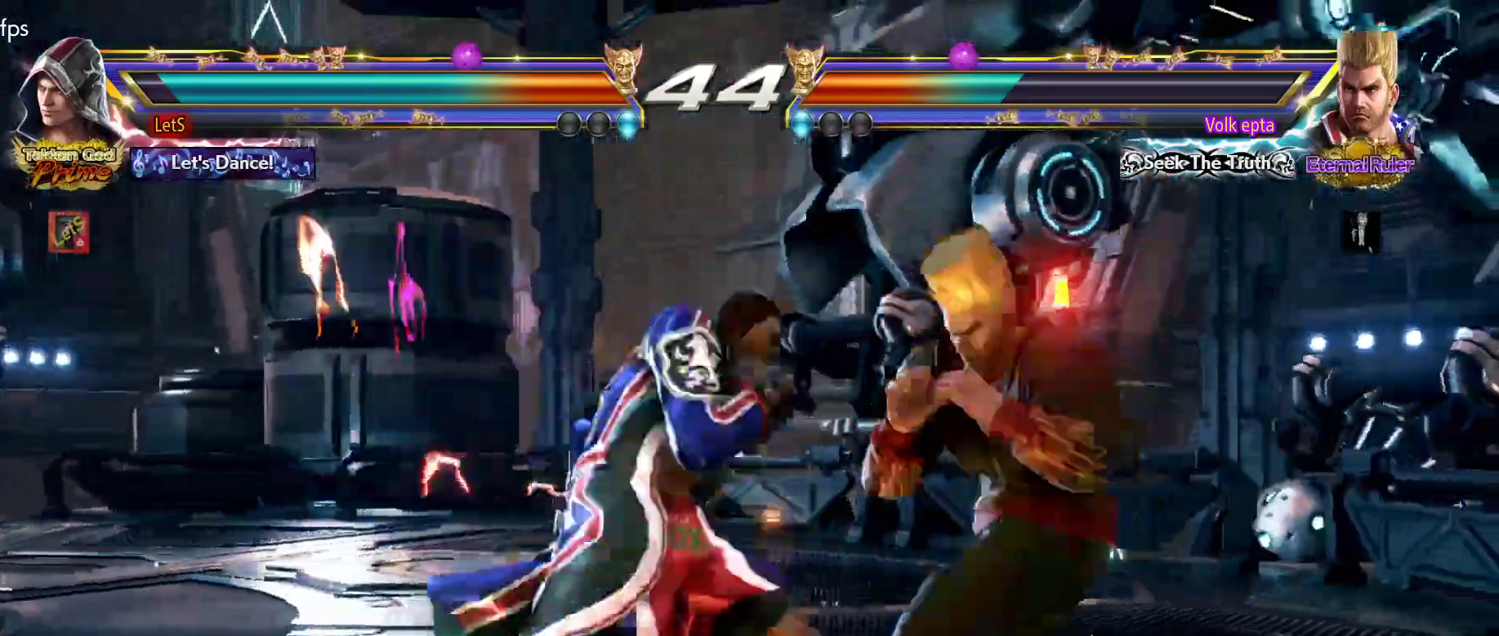
{"buttons": ["CROSS"], "left_stick": "center", "right_stick": "center", "events": [[33, "TRIANGLE", "up"], [100, "TRIANGLE", "down"], [167, "TRIANGLE", "up"], [233, "TRIANGLE", "down"], [333, "TRIANGLE", "up"], [500, "CROSS", "down"]]}
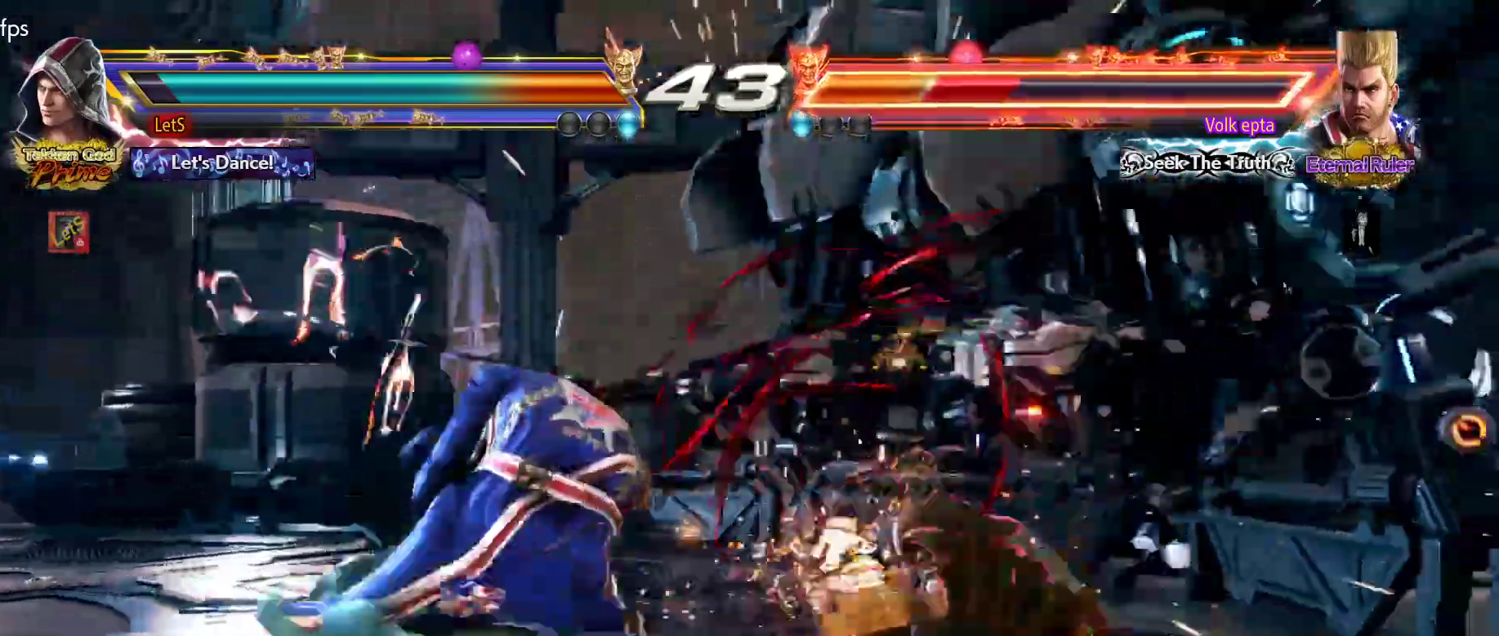
{"buttons": ["DPAD_RIGHT"], "left_stick": "center", "right_stick": "center", "events": [[67, "DPAD_DOWN", "down"], [133, "DPAD_RIGHT", "down"], [267, "DPAD_DOWN", "up"], [300, "TRIANGLE", "down"], [433, "TRIANGLE", "up"], [500, "CROSS", "up"]]}
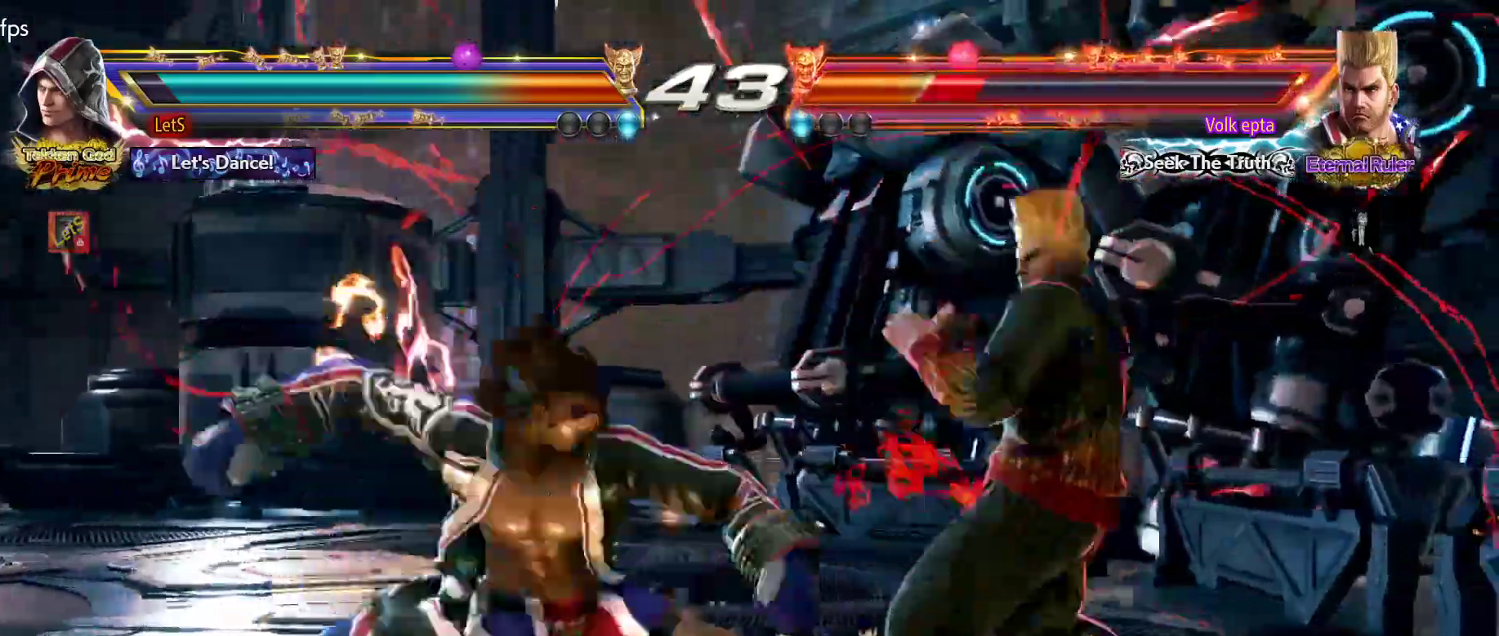
{"buttons": [], "left_stick": "center", "right_stick": "center", "events": [[200, "DPAD_DOWN", "down"], [200, "DPAD_RIGHT", "up"], [467, "DPAD_DOWN", "up"]]}
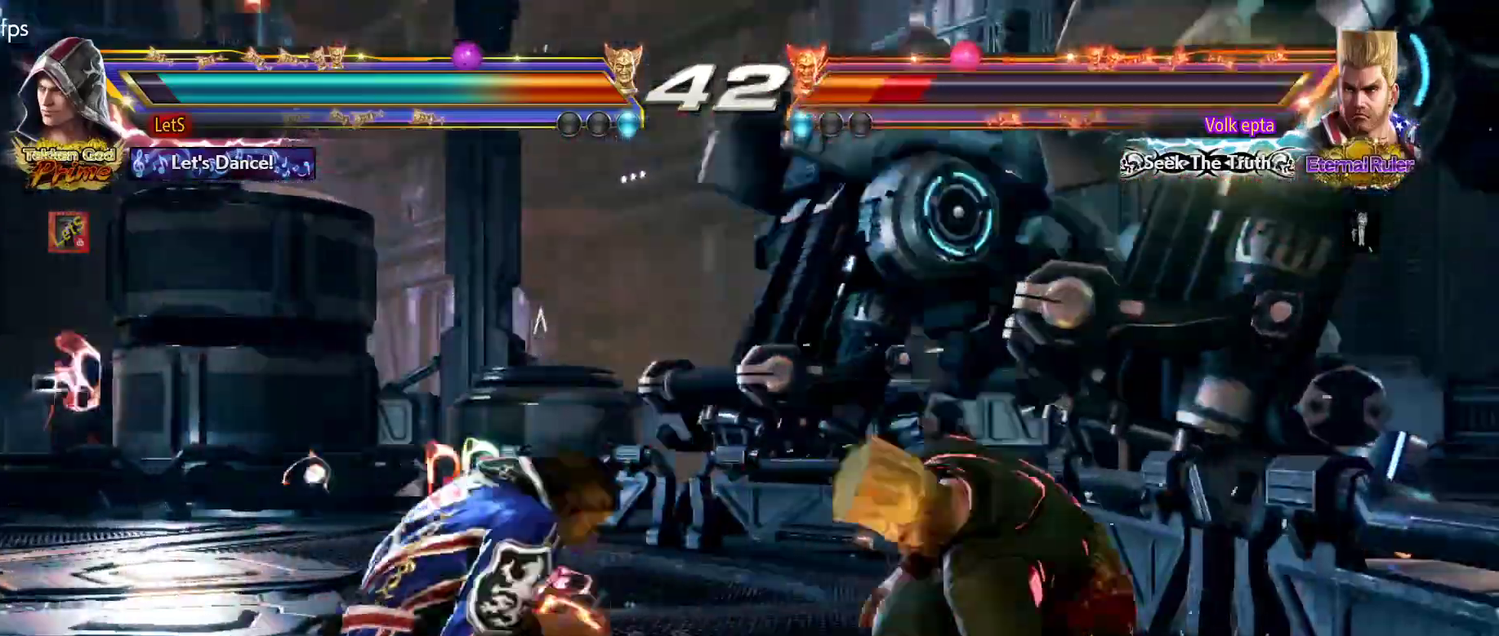
{"buttons": ["TRIANGLE"], "left_stick": "center", "right_stick": "center", "events": [[133, "L2", "down"], [233, "L2", "up"], [233, "TRIANGLE", "down"], [300, "TRIANGLE", "up"], [367, "TRIANGLE", "down"], [433, "TRIANGLE", "up"], [500, "TRIANGLE", "down"]]}
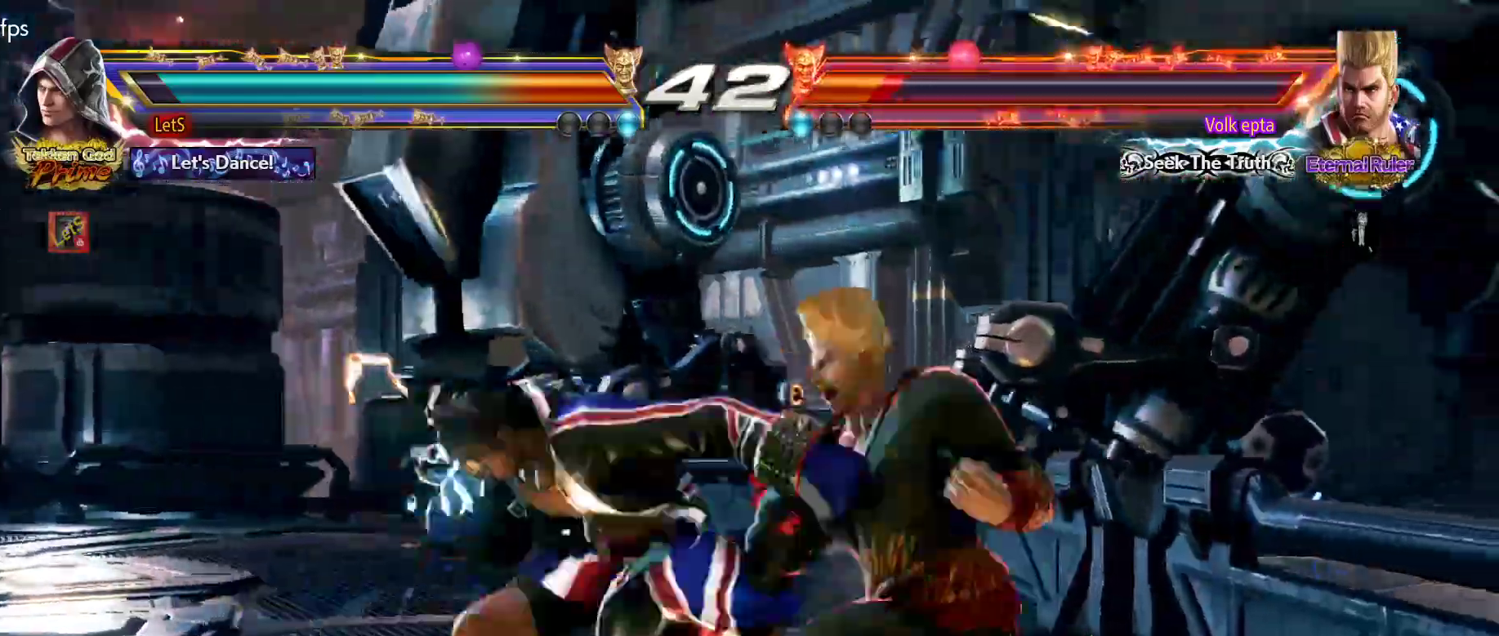
{"buttons": ["CROSS"], "left_stick": "center", "right_stick": "center", "events": [[67, "TRIANGLE", "up"], [133, "TRIANGLE", "down"], [267, "TRIANGLE", "up"], [500, "CROSS", "down"]]}
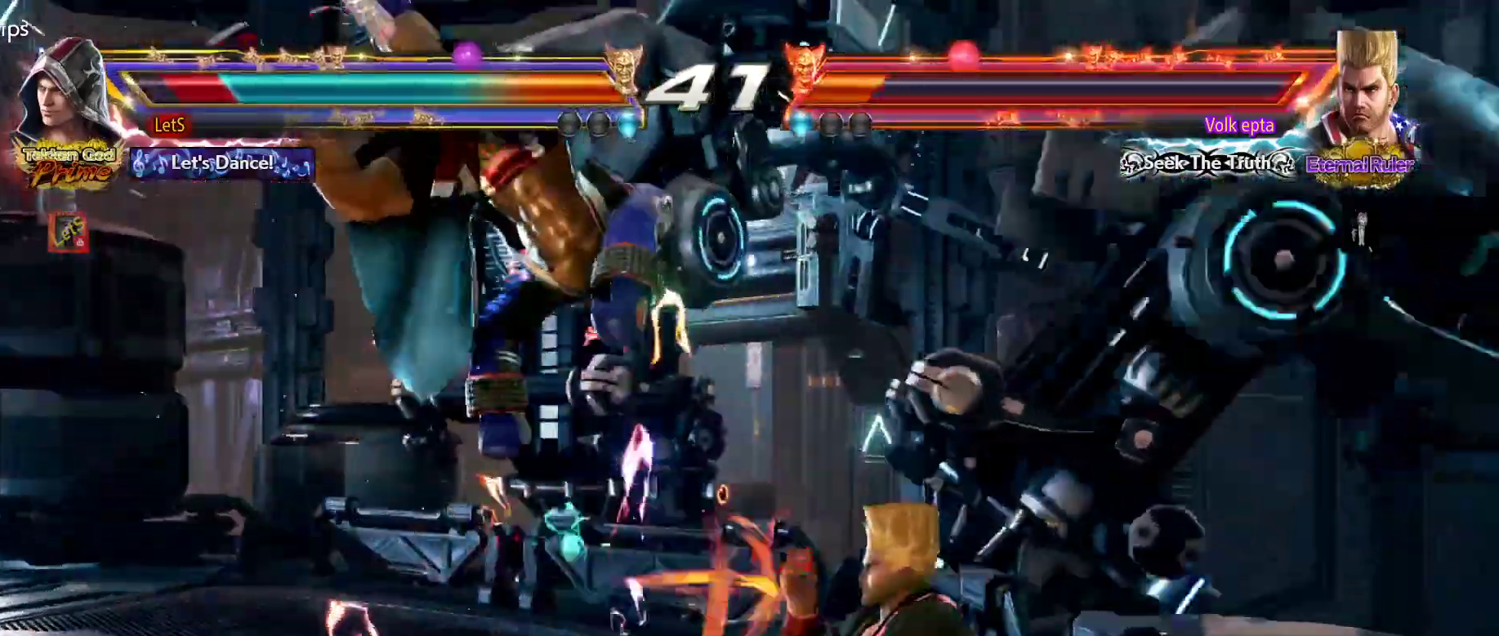
{"buttons": ["CROSS"], "left_stick": "center", "right_stick": "center"}
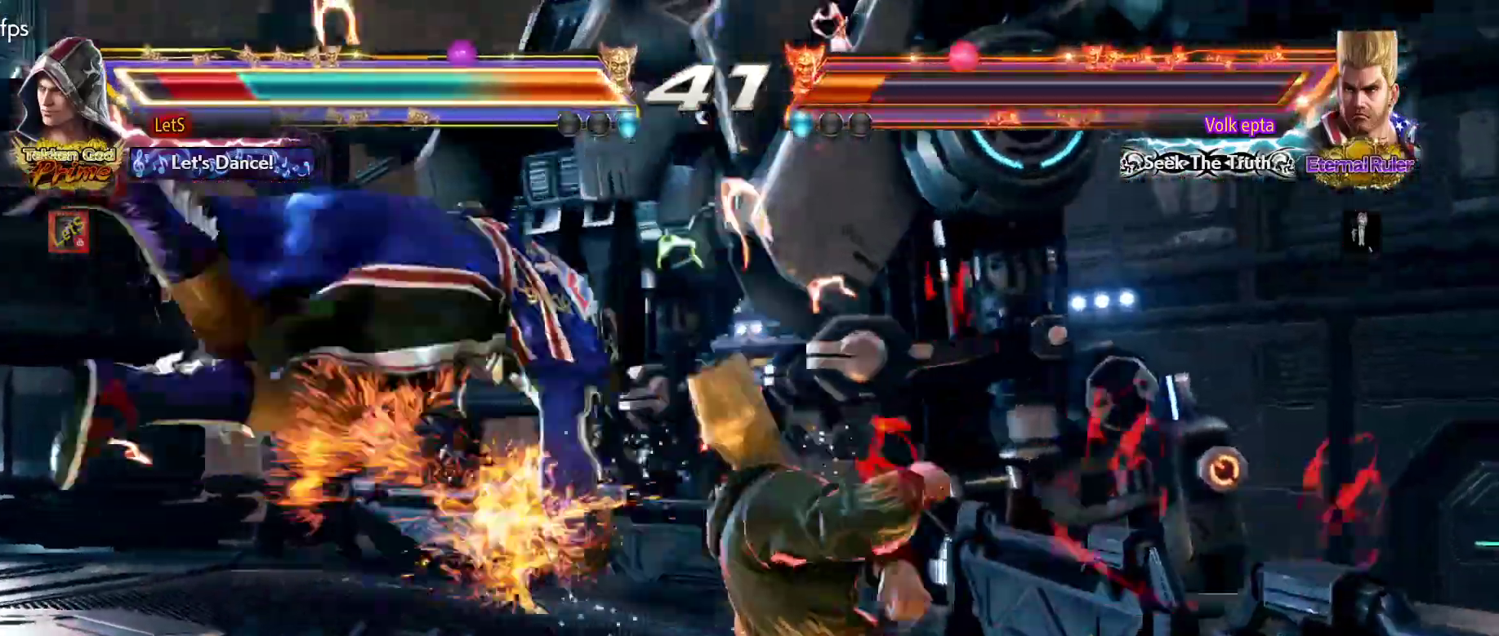
{"buttons": ["CROSS"], "left_stick": "center", "right_stick": "center", "events": [[67, "CROSS", "up"], [167, "CROSS", "down"], [233, "CROSS", "up"], [300, "CROSS", "down"]]}
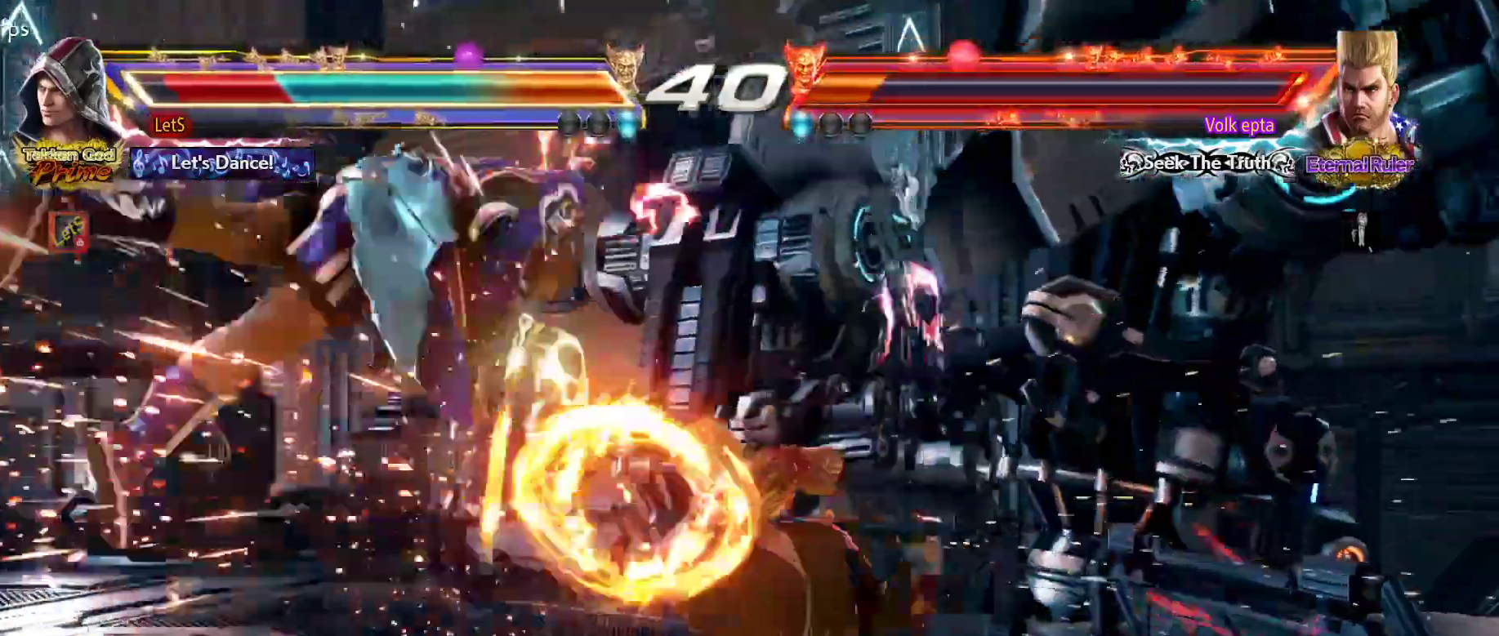
{"buttons": ["CROSS"], "left_stick": "center", "right_stick": "center"}
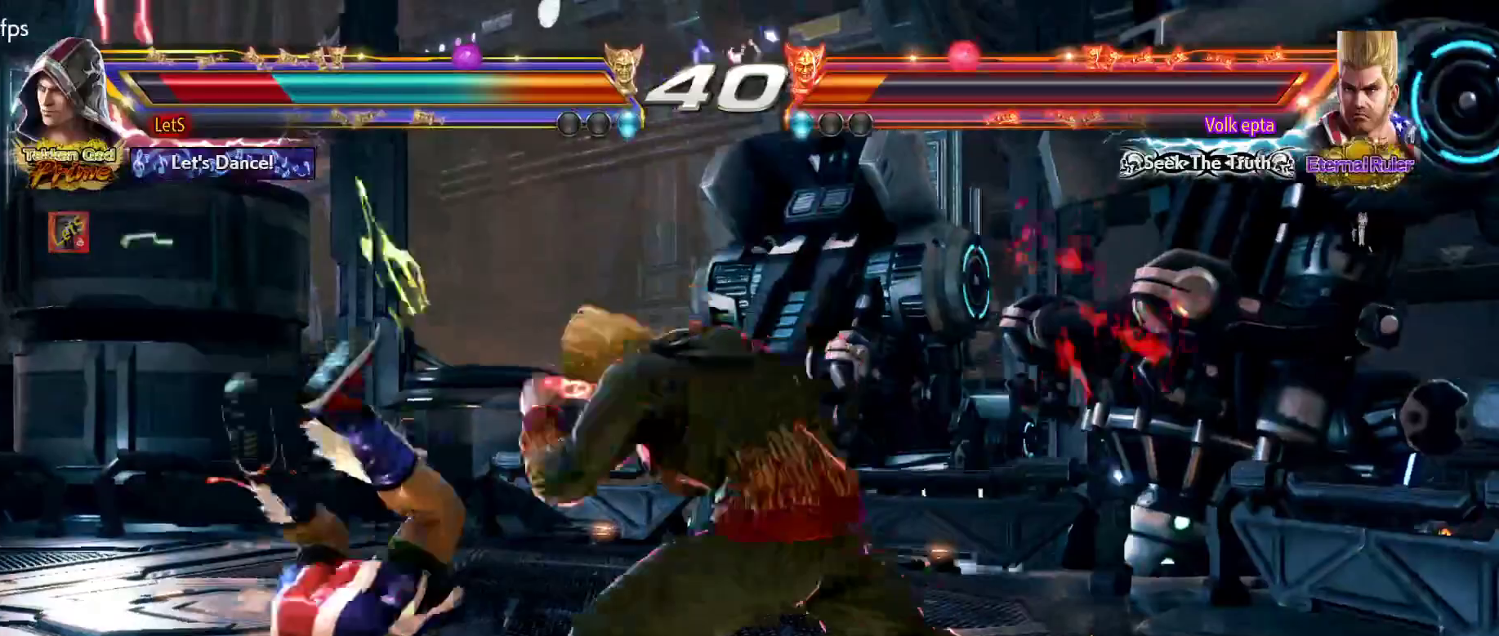
{"buttons": ["DPAD_LEFT"], "left_stick": "center", "right_stick": "center", "events": [[33, "CROSS", "up"], [100, "CROSS", "down"], [200, "CROSS", "up"], [267, "CROSS", "down"], [367, "CROSS", "up"], [433, "CROSS", "down"], [467, "DPAD_LEFT", "down"], [500, "CROSS", "up"]]}
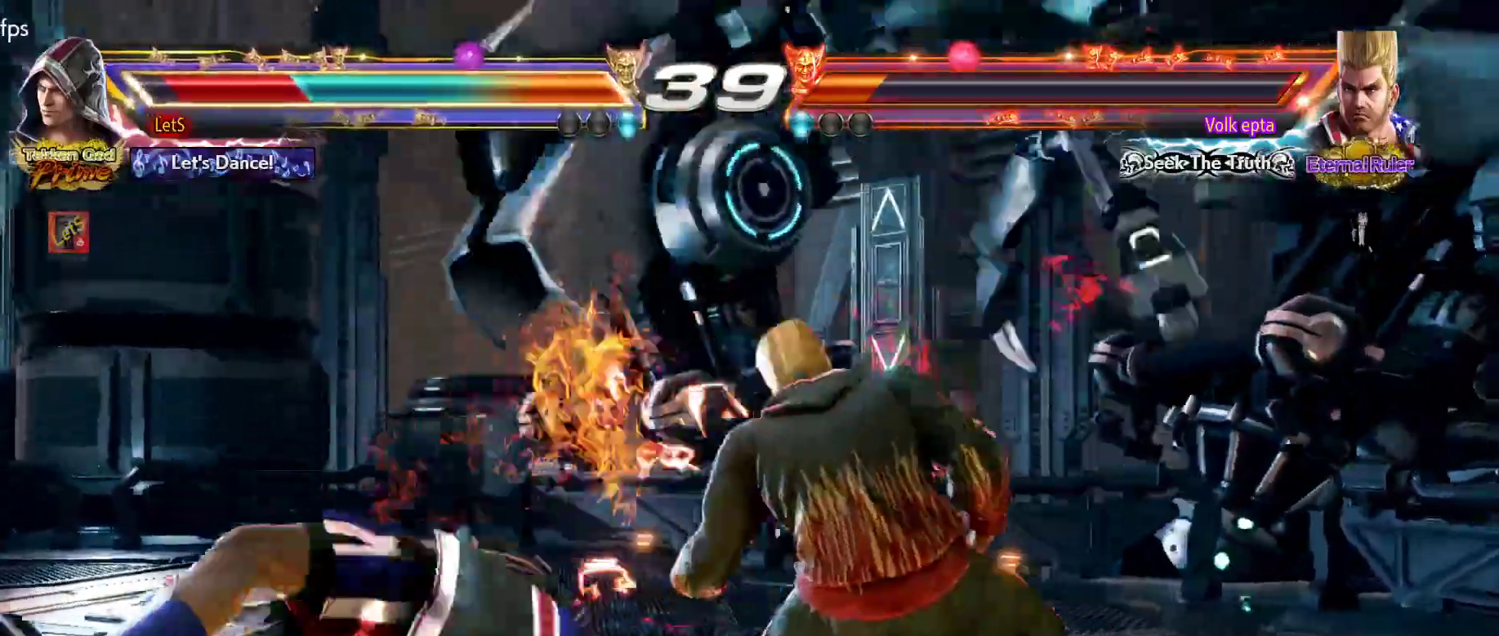
{"buttons": ["DPAD_LEFT"], "left_stick": "center", "right_stick": "center", "events": []}
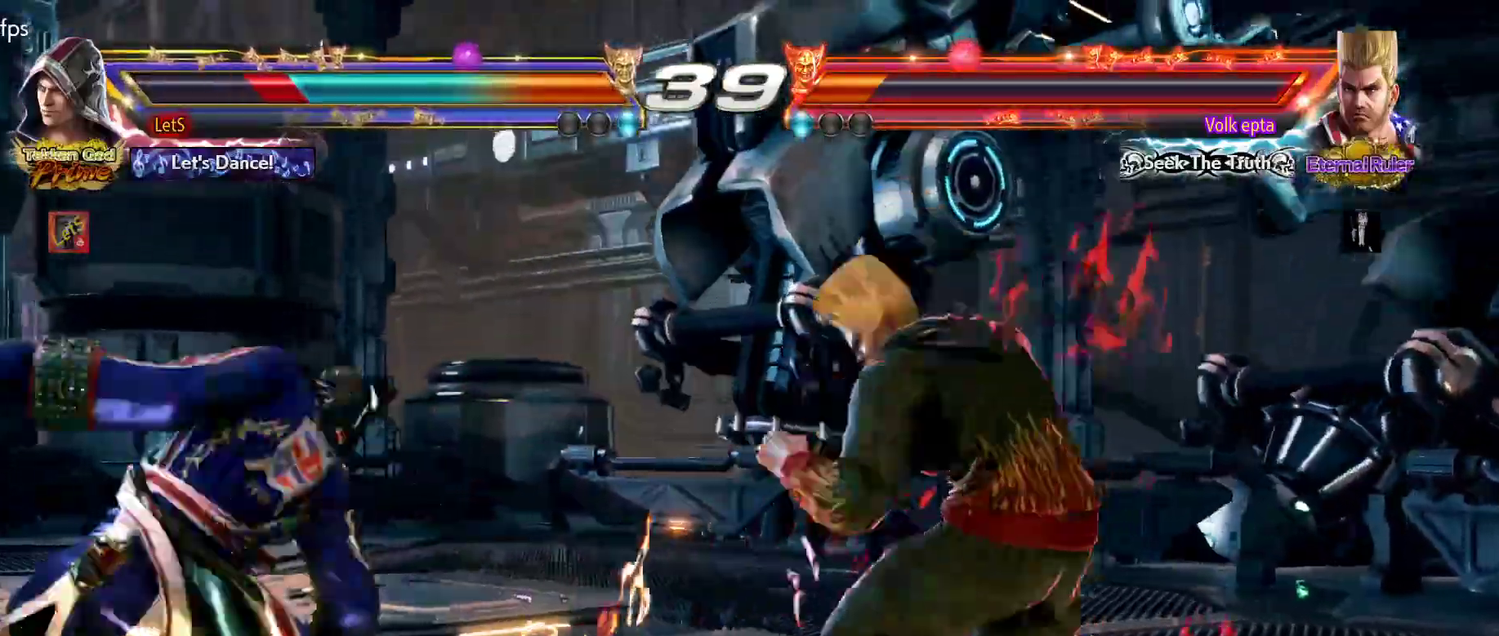
{"buttons": ["DPAD_DOWN", "DPAD_LEFT"], "left_stick": "center", "right_stick": "center", "events": [[67, "DPAD_LEFT", "up"], [200, "DPAD_LEFT", "down"], [267, "DPAD_LEFT", "up"], [333, "DPAD_LEFT", "down"], [500, "DPAD_DOWN", "down"]]}
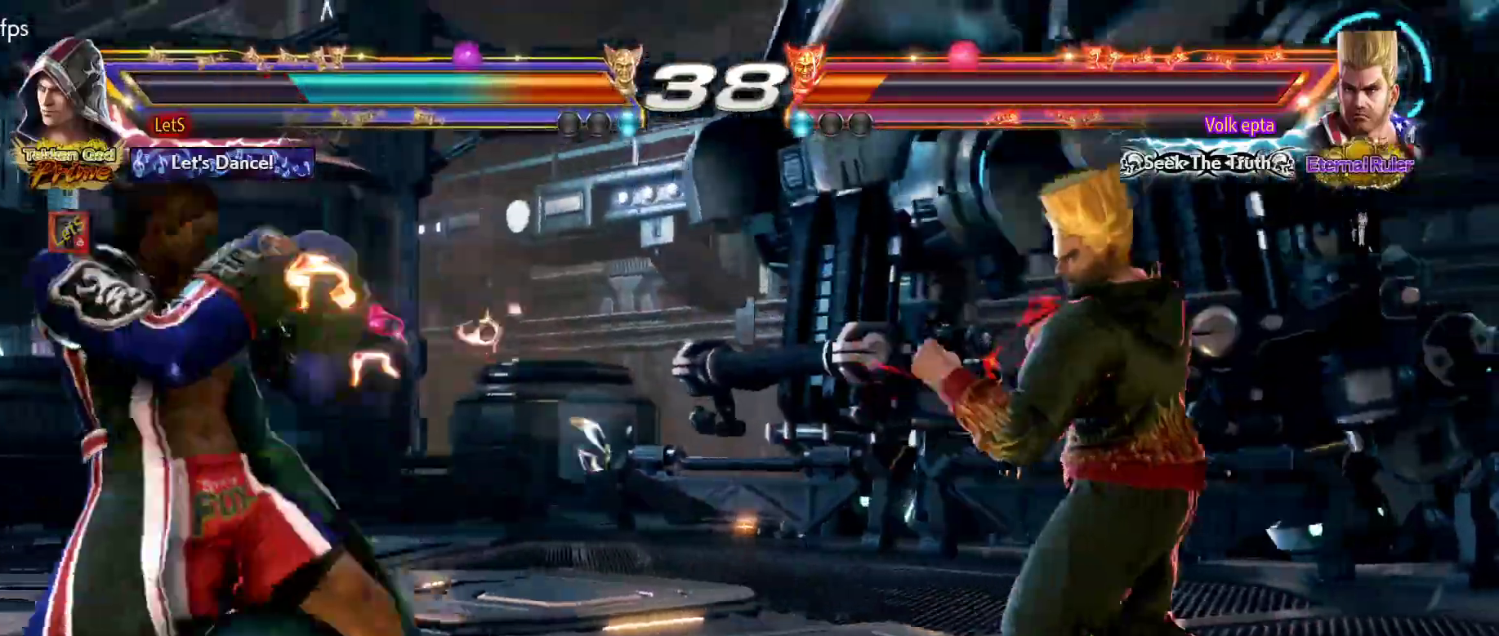
{"buttons": [], "left_stick": "center", "right_stick": "center", "events": [[67, "DPAD_DOWN", "up"], [100, "DPAD_LEFT", "up"], [167, "DPAD_LEFT", "down"], [200, "DPAD_LEFT", "up"], [267, "DPAD_RIGHT", "down"], [367, "DPAD_RIGHT", "up"], [433, "DPAD_RIGHT", "down"], [500, "DPAD_RIGHT", "up"]]}
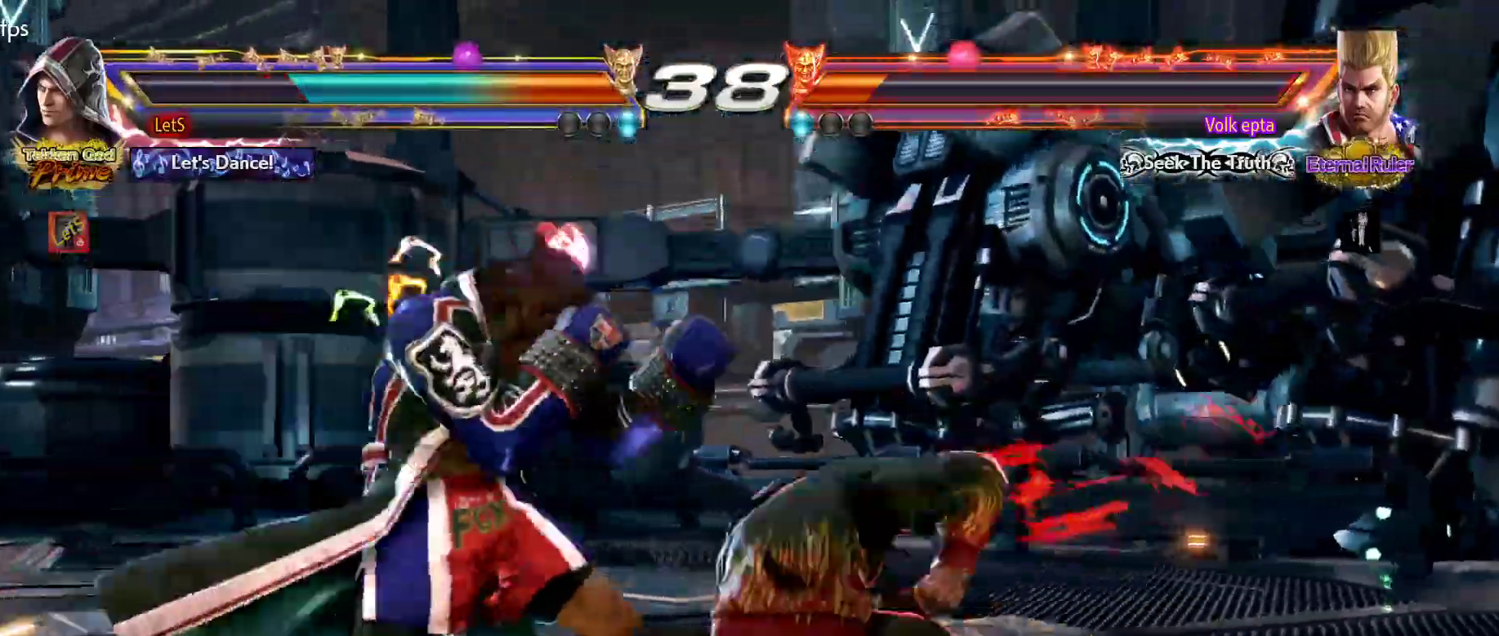
{"buttons": ["CROSS"], "left_stick": "center", "right_stick": "center", "events": [[67, "DPAD_LEFT", "down"], [400, "DPAD_LEFT", "up"], [500, "CROSS", "down"]]}
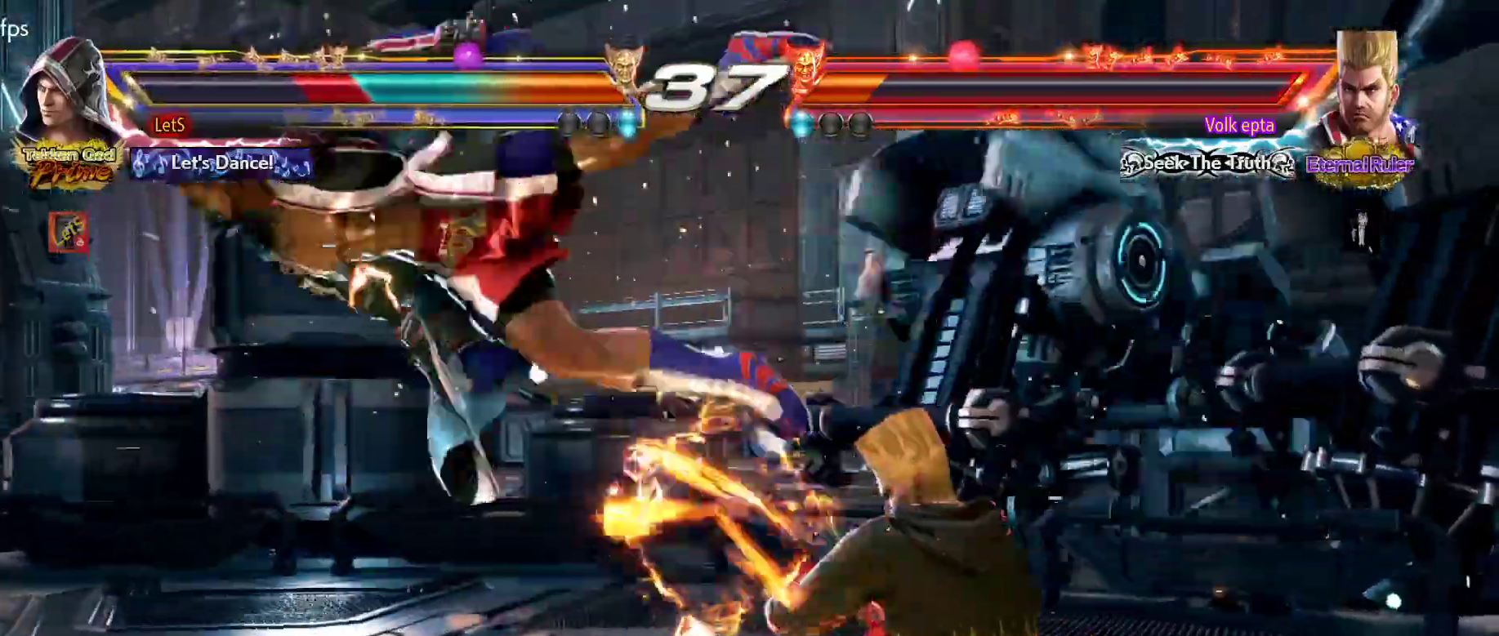
{"buttons": ["CROSS"], "left_stick": "center", "right_stick": "center", "events": [[267, "CROSS", "up"], [333, "CROSS", "down"]]}
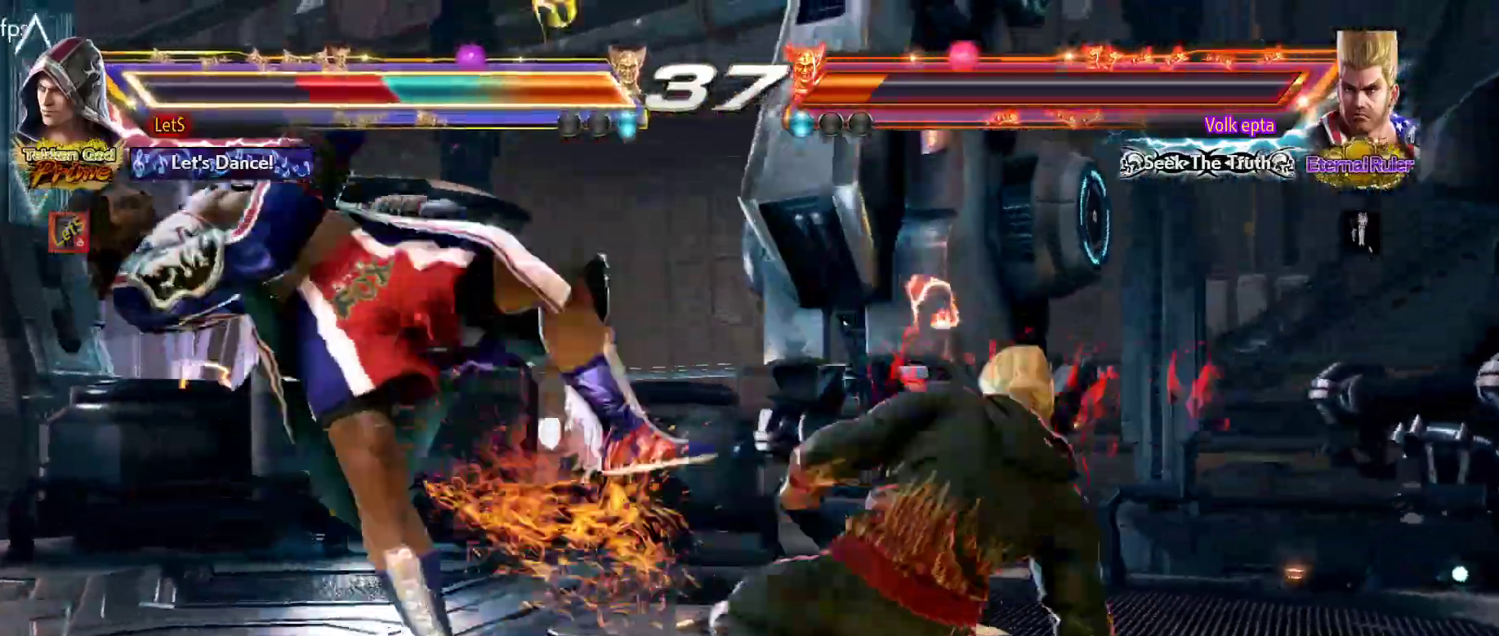
{"buttons": ["CROSS"], "left_stick": "center", "right_stick": "center", "events": []}
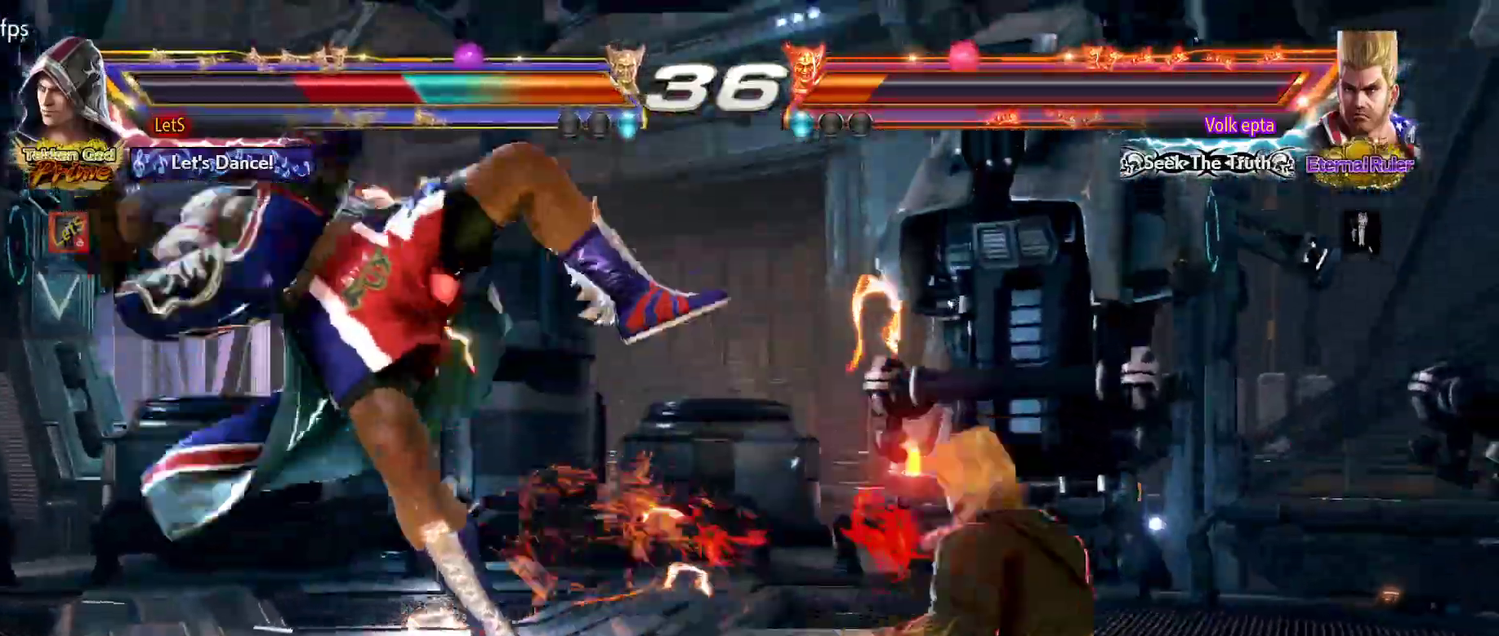
{"buttons": ["CROSS"], "left_stick": "center", "right_stick": "center", "events": []}
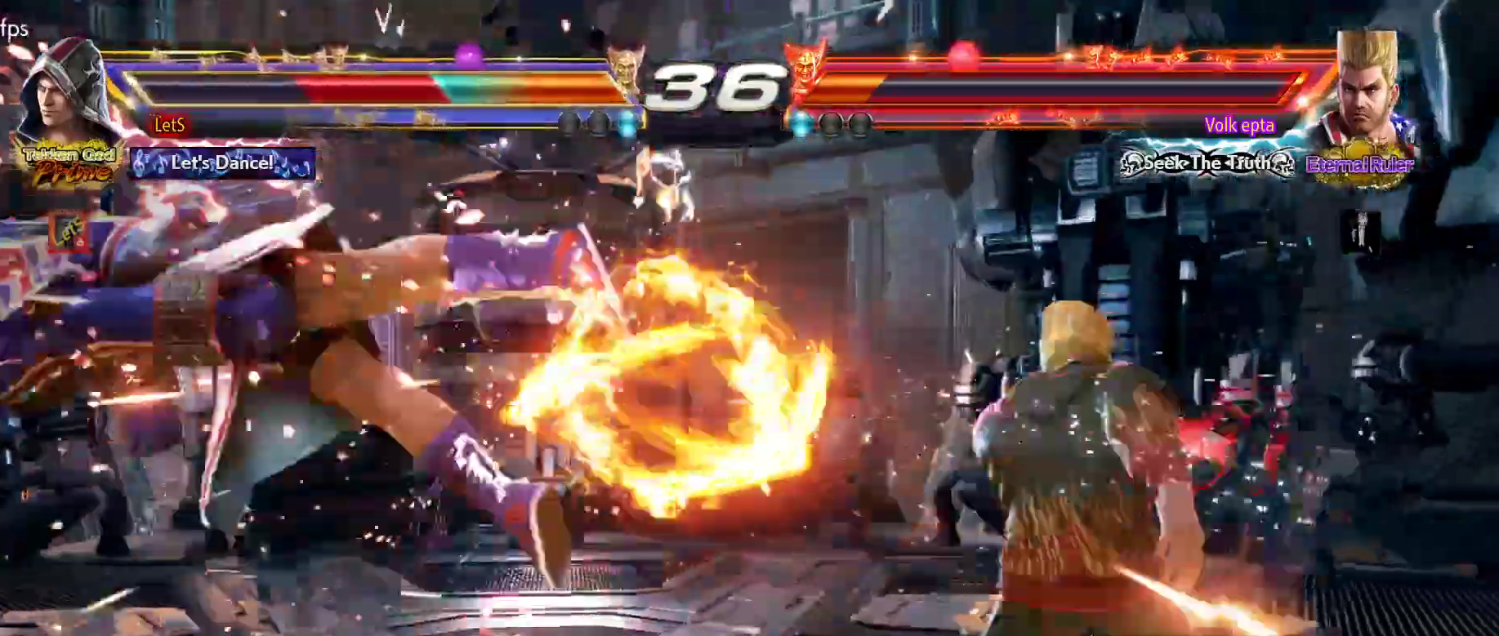
{"buttons": ["CROSS", "DPAD_LEFT"], "left_stick": "center", "right_stick": "center", "events": [[267, "CROSS", "up"], [367, "CROSS", "down"], [433, "DPAD_LEFT", "down"]]}
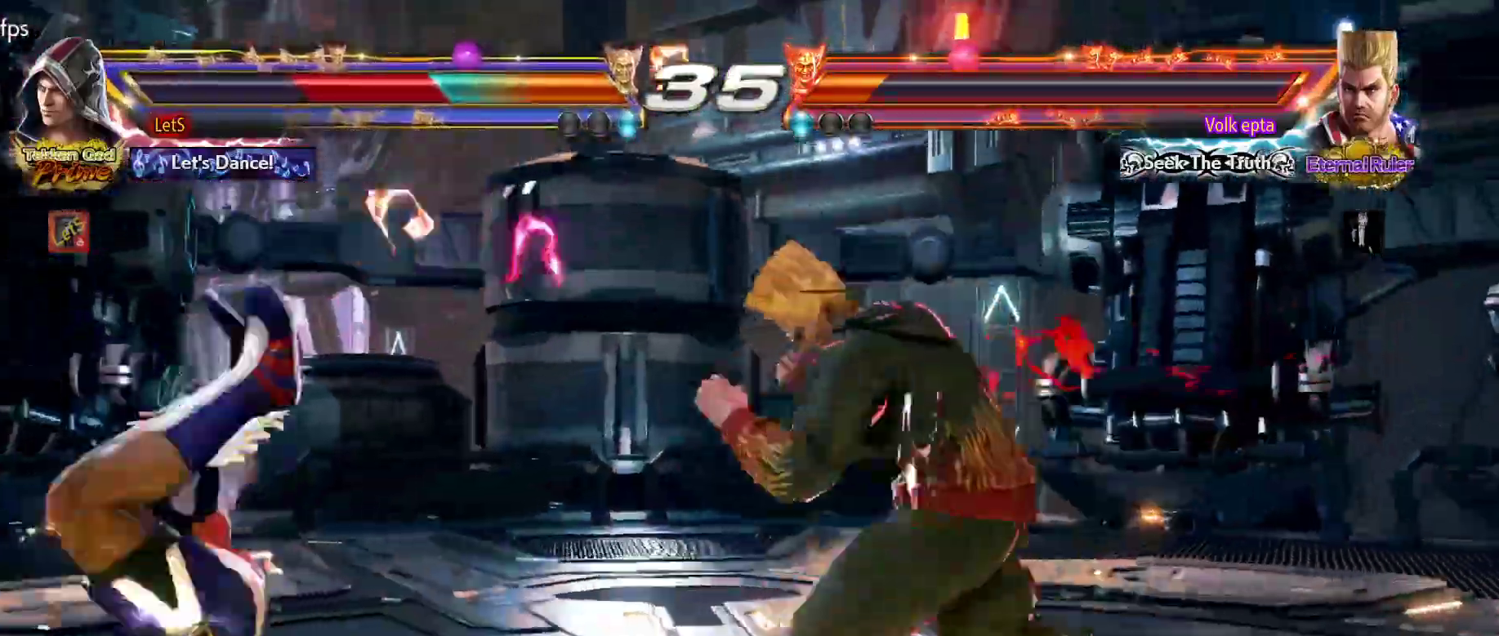
{"buttons": ["CROSS"], "left_stick": "center", "right_stick": "center", "events": [[133, "DPAD_LEFT", "up"], [400, "CIRCLE", "down"], [500, "CIRCLE", "up"]]}
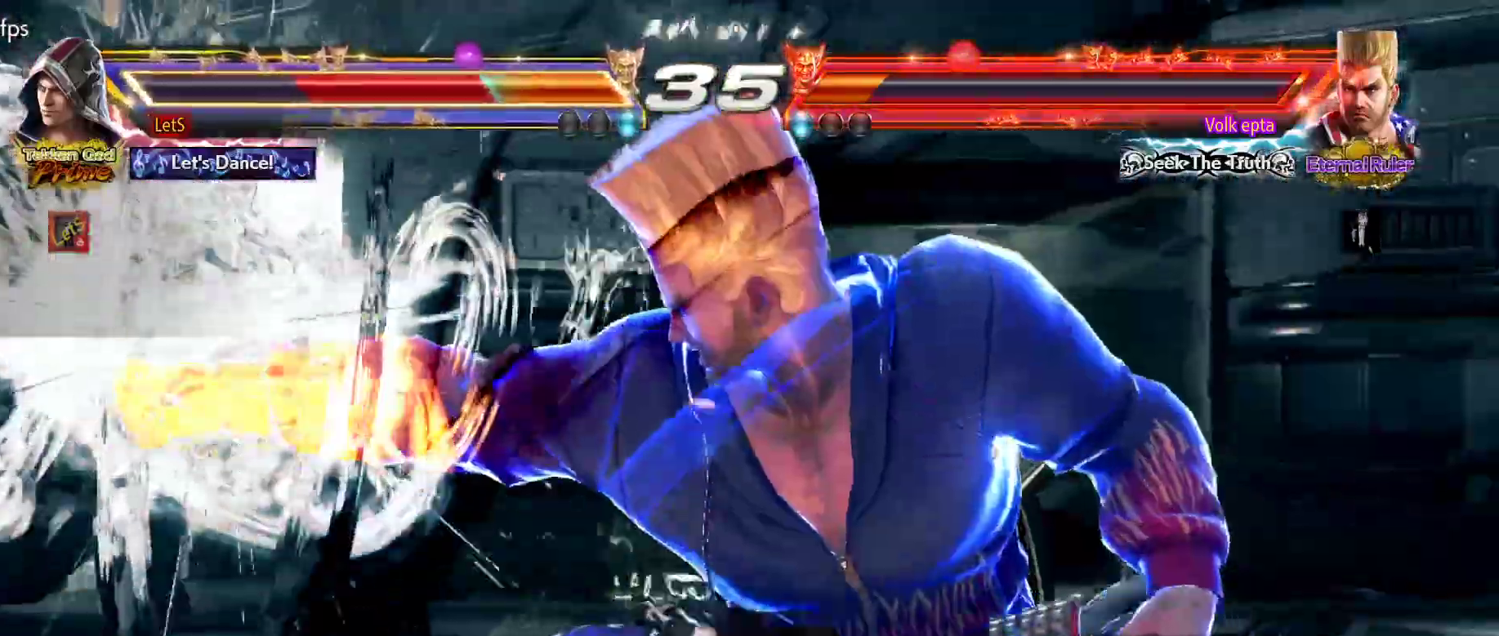
{"buttons": ["SQUARE"], "left_stick": "center", "right_stick": "center", "events": [[67, "CIRCLE", "down"], [167, "CIRCLE", "up"], [233, "CIRCLE", "down"], [300, "CIRCLE", "up"], [333, "CROSS", "up"], [467, "SQUARE", "down"]]}
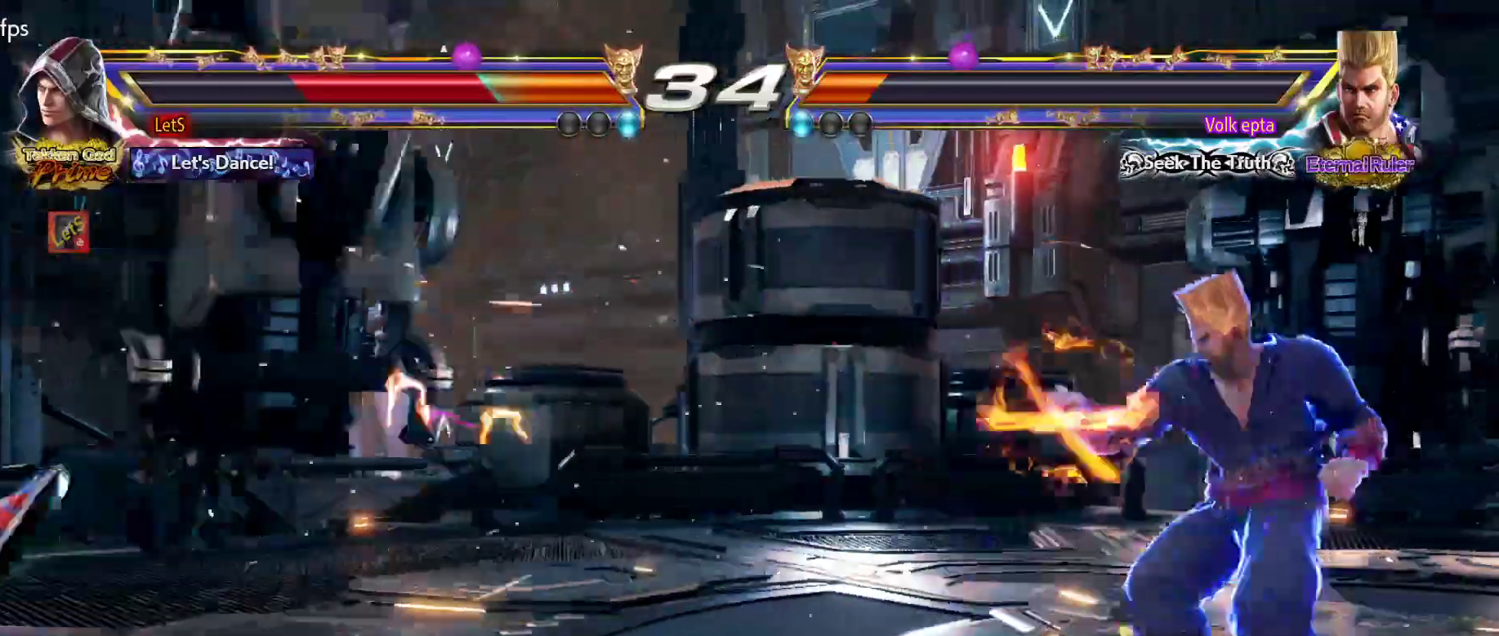
{"buttons": ["SQUARE"], "left_stick": "center", "right_stick": "center", "events": [[33, "SQUARE", "up"], [167, "SQUARE", "down"], [200, "SQUARE", "up"], [300, "SQUARE", "down"], [367, "SQUARE", "up"], [433, "SQUARE", "down"]]}
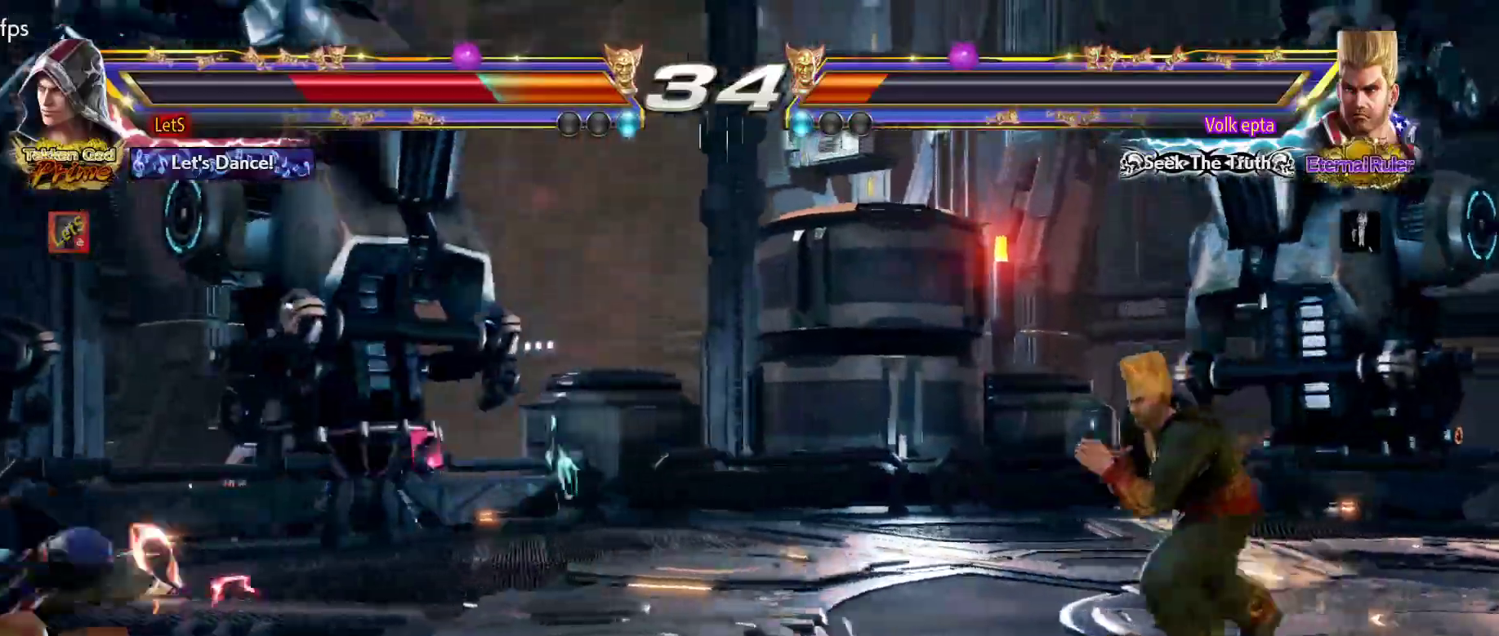
{"buttons": [], "left_stick": "center", "right_stick": "center", "events": [[33, "SQUARE", "up"], [100, "SQUARE", "down"], [200, "SQUARE", "up"], [267, "SQUARE", "down"], [367, "SQUARE", "up"]]}
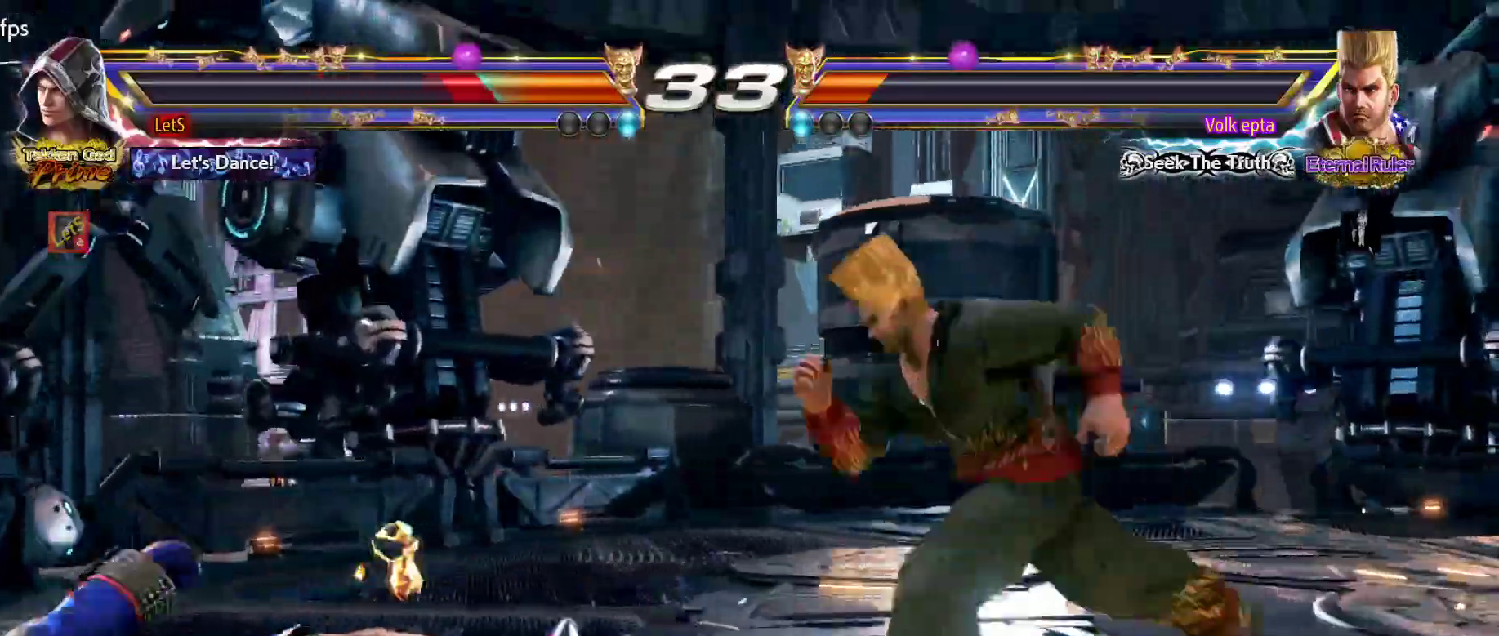
{"buttons": ["DPAD_UP"], "left_stick": "center", "right_stick": "center", "events": [[67, "DPAD_UP", "down"]]}